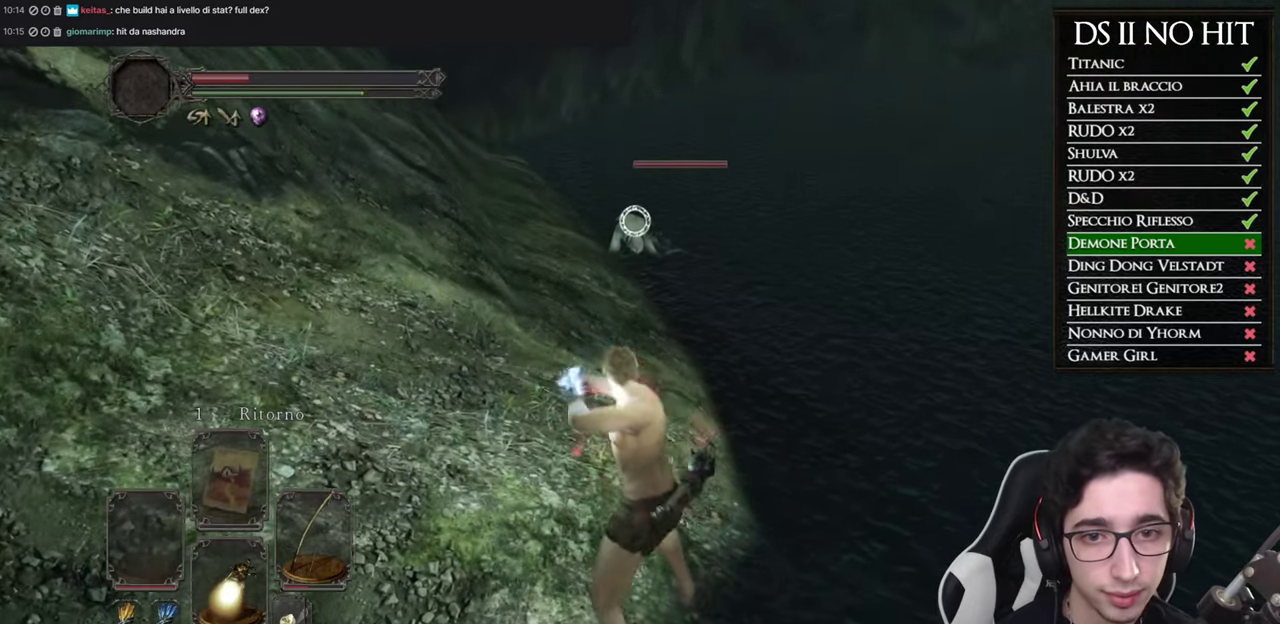
Gameplay with a controller (Xbox layout); each line is a JSON object with the inputs held at the frame after it. "button_events" lists button changes between this image and that frame as [ms after this image, input, new state], when the widget could be followed in between (sticks are given only as held states). Not read: R2.
{"buttons": [], "left_stick": "center", "right_stick": "center", "button_events": []}
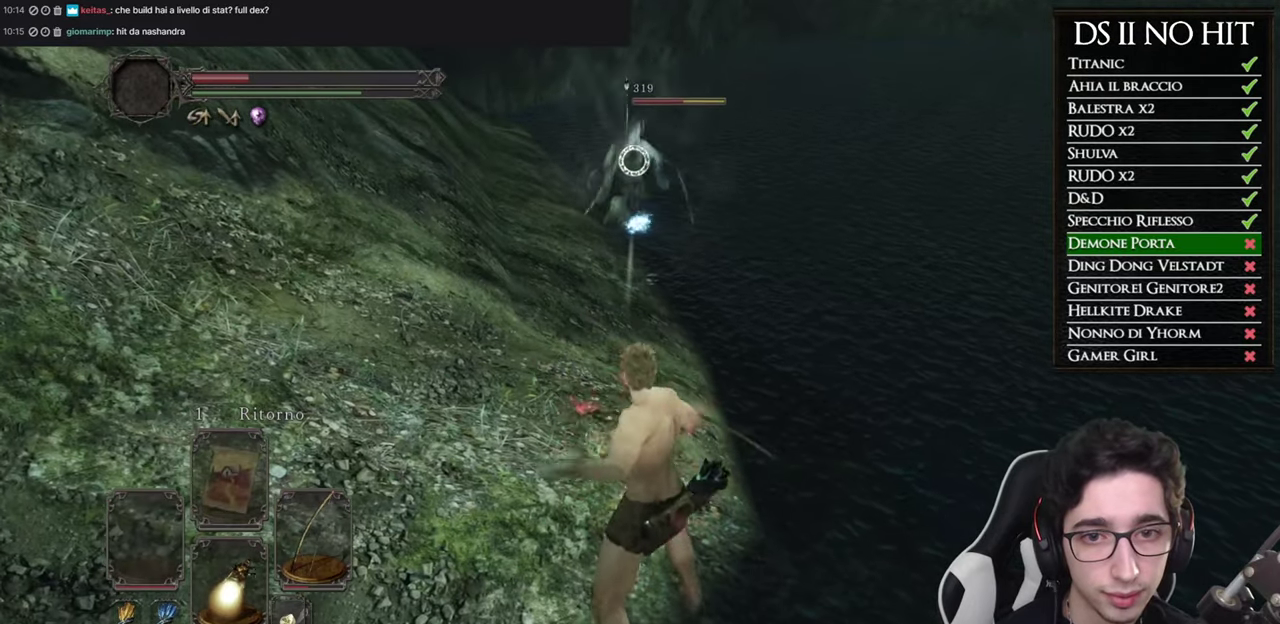
{"buttons": [], "left_stick": "center", "right_stick": "center", "button_events": []}
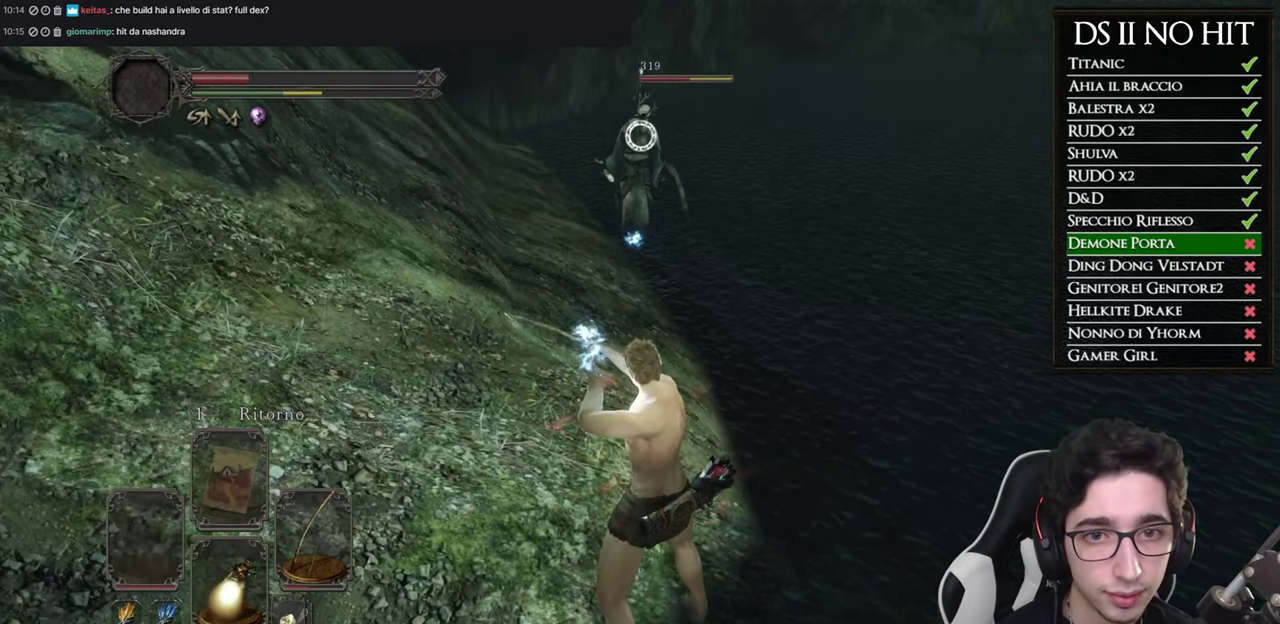
{"buttons": [], "left_stick": "center", "right_stick": "center", "button_events": []}
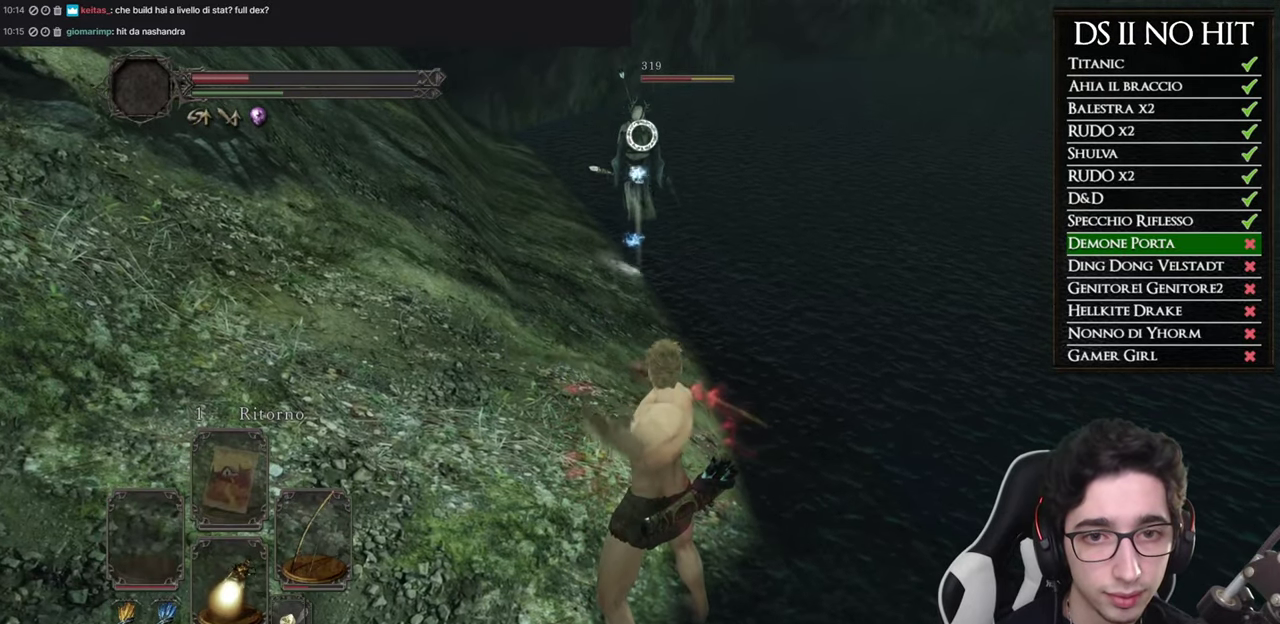
{"buttons": [], "left_stick": "center", "right_stick": "center", "button_events": []}
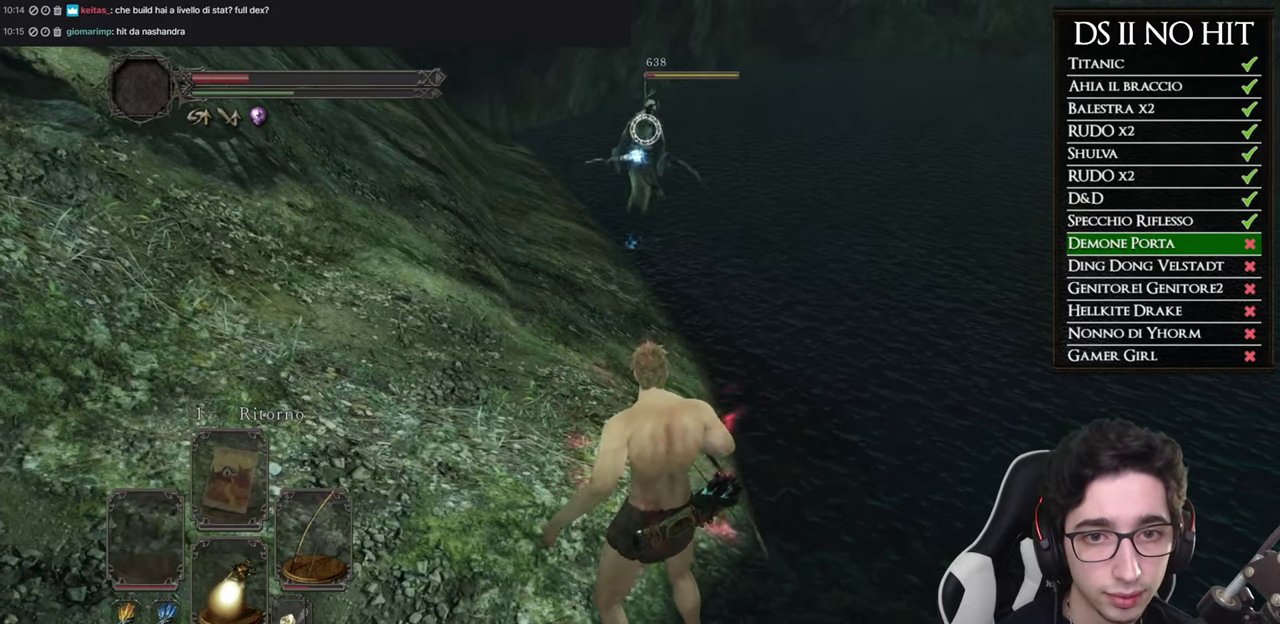
{"buttons": [], "left_stick": "center", "right_stick": "center", "button_events": []}
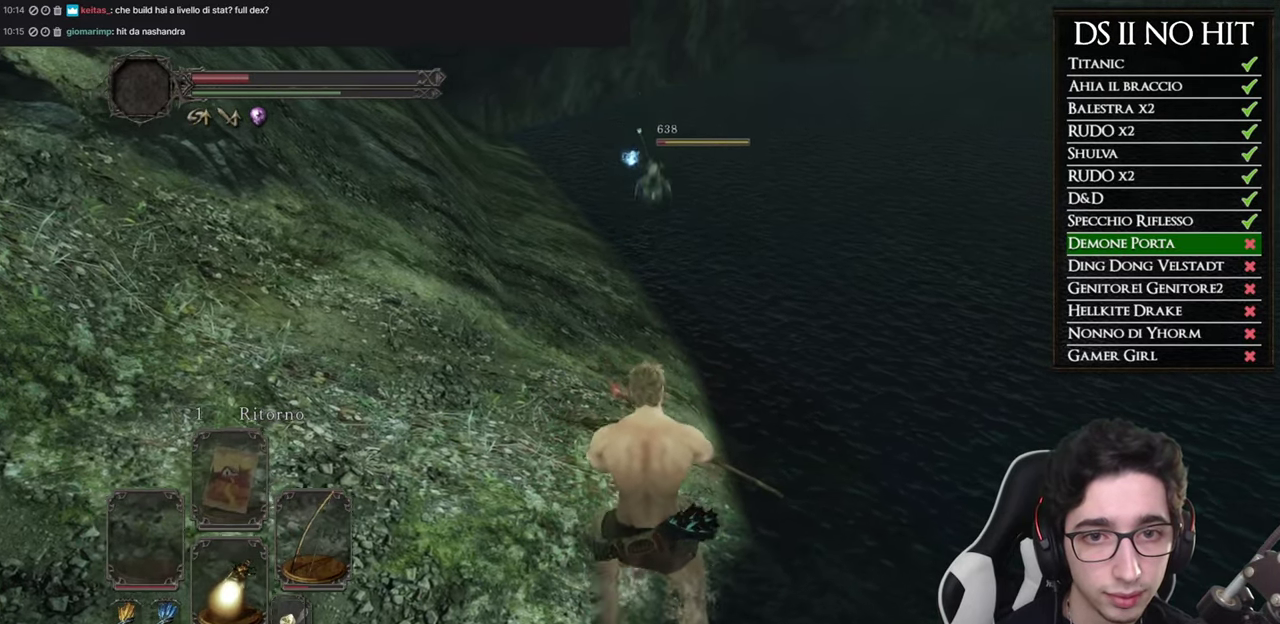
{"buttons": [], "left_stick": "up", "right_stick": "center", "button_events": []}
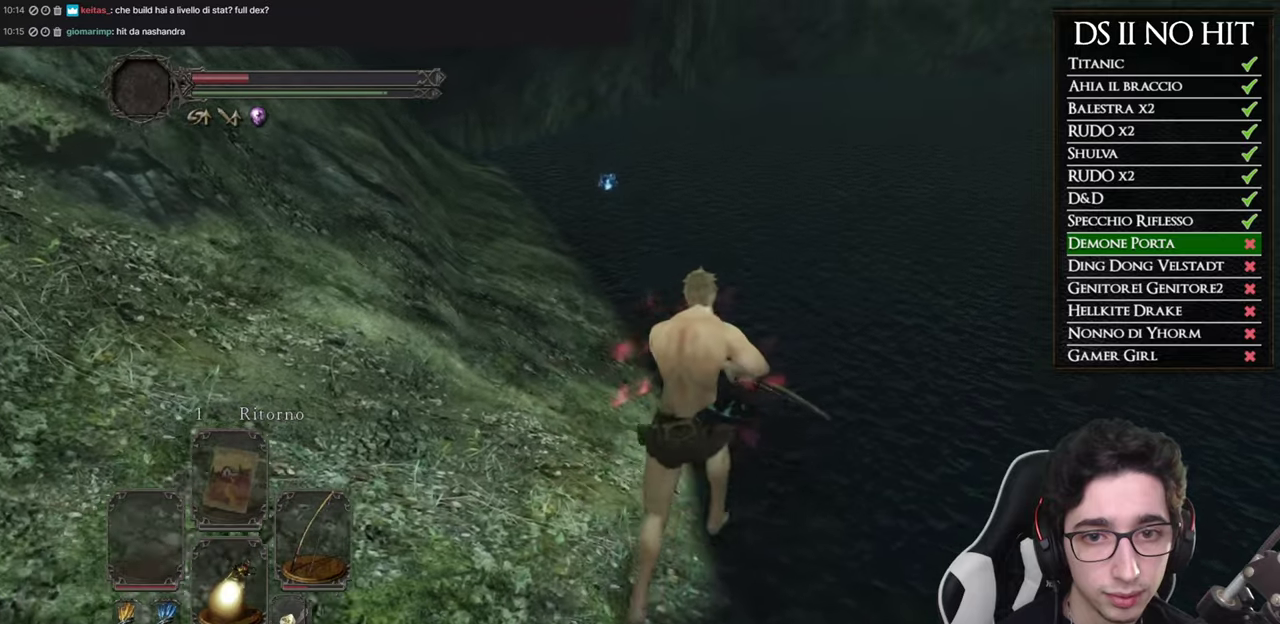
{"buttons": [], "left_stick": "up", "right_stick": "left", "button_events": []}
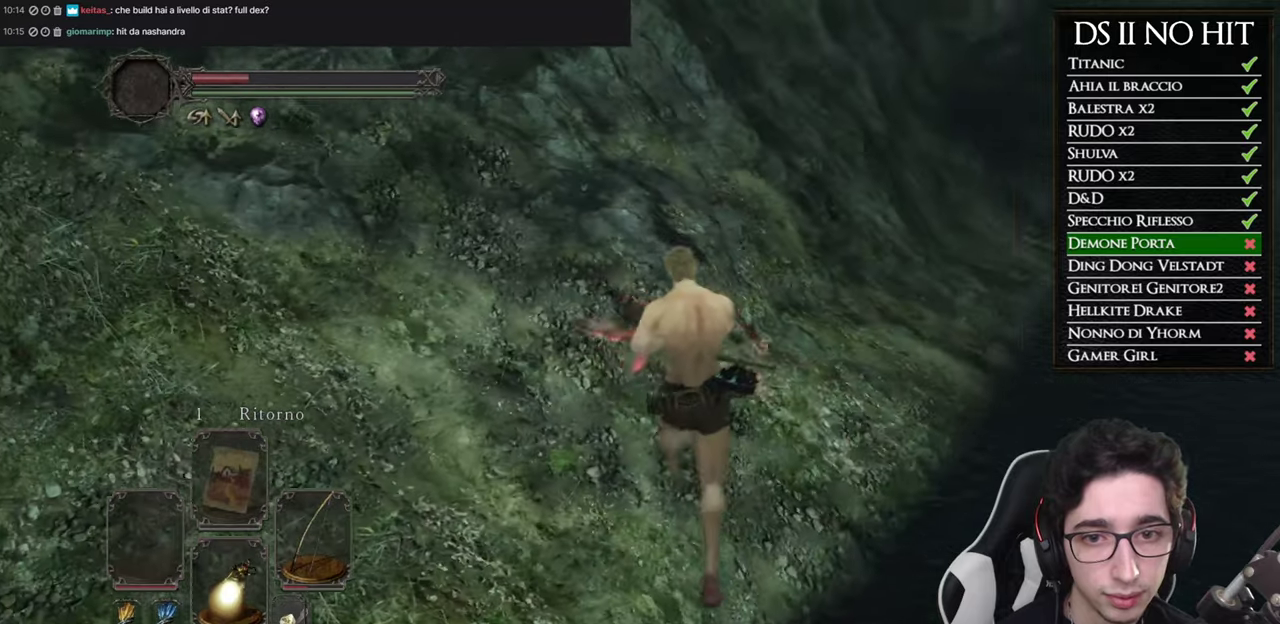
{"buttons": [], "left_stick": "center", "right_stick": "left", "button_events": []}
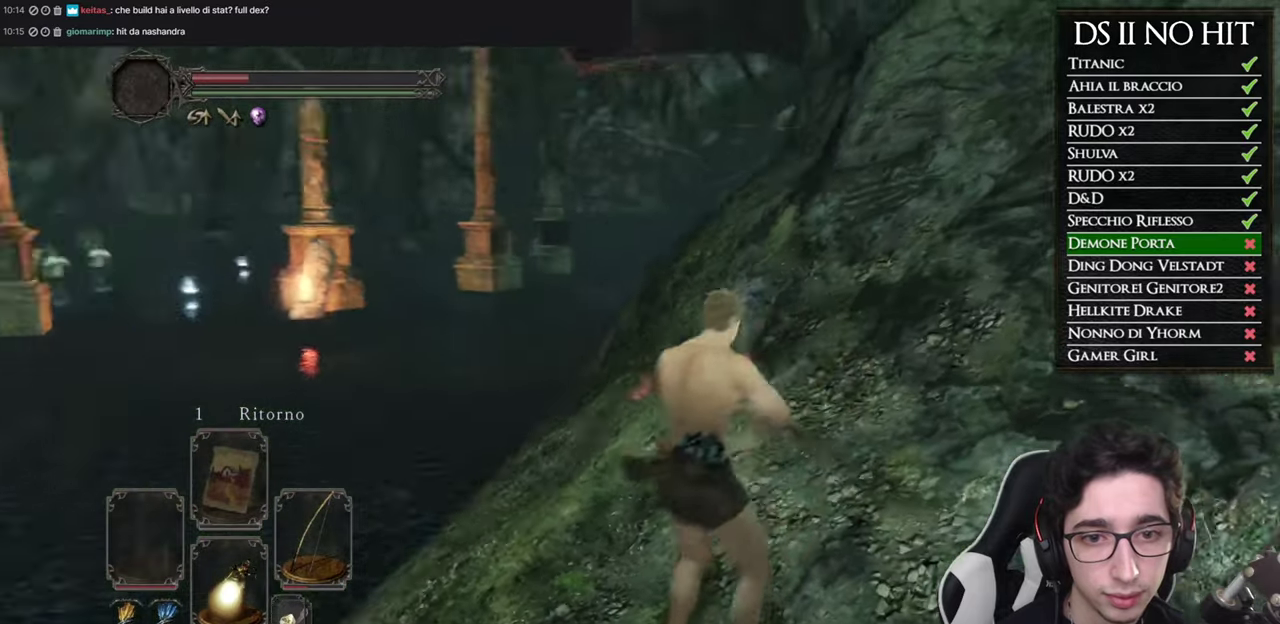
{"buttons": [], "left_stick": "center", "right_stick": "left", "button_events": []}
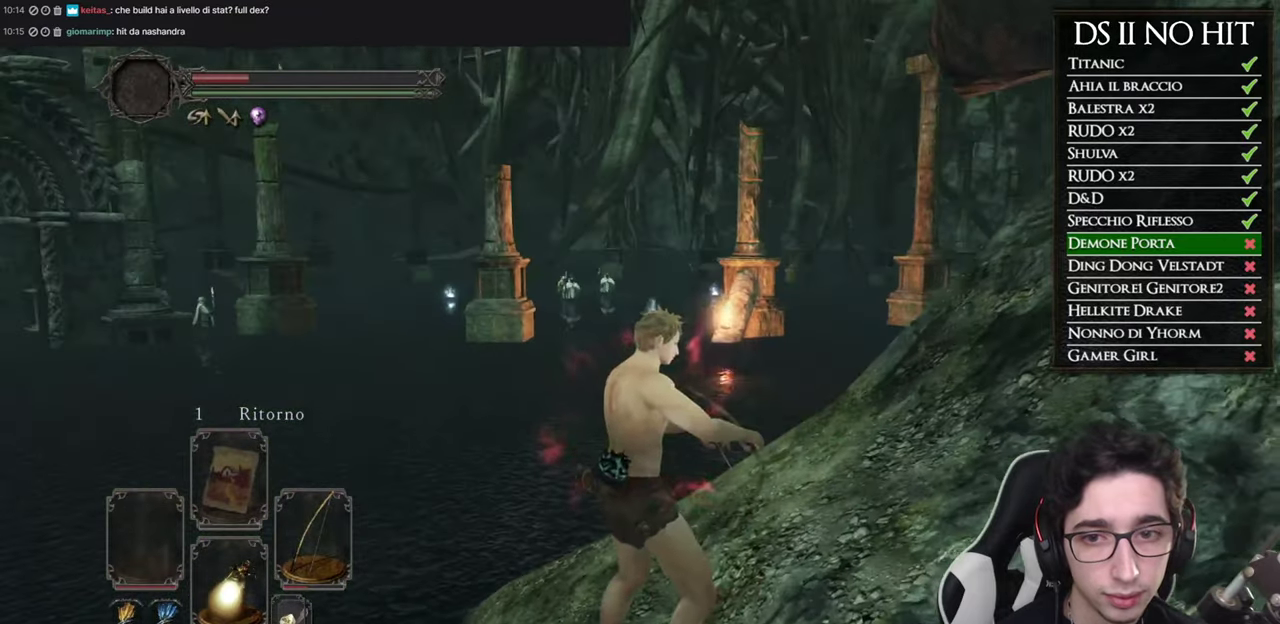
{"buttons": ["L1", "L2"], "left_stick": "center", "right_stick": "up"}
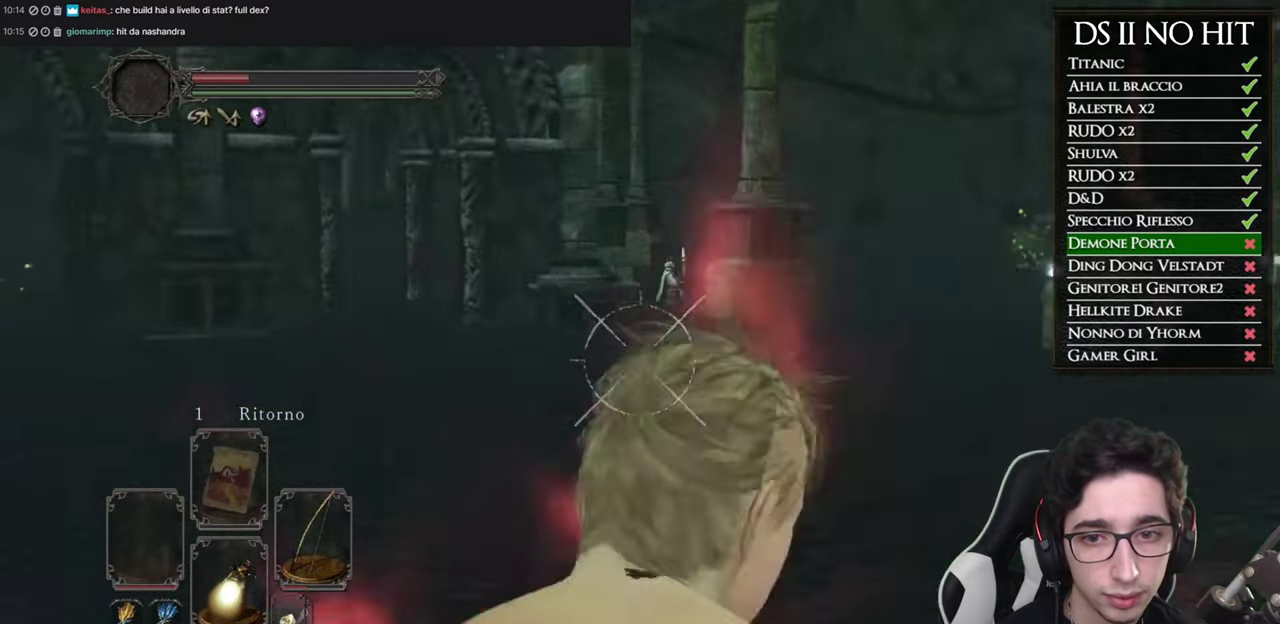
{"buttons": ["L1", "R1"], "left_stick": "center", "right_stick": "up-right"}
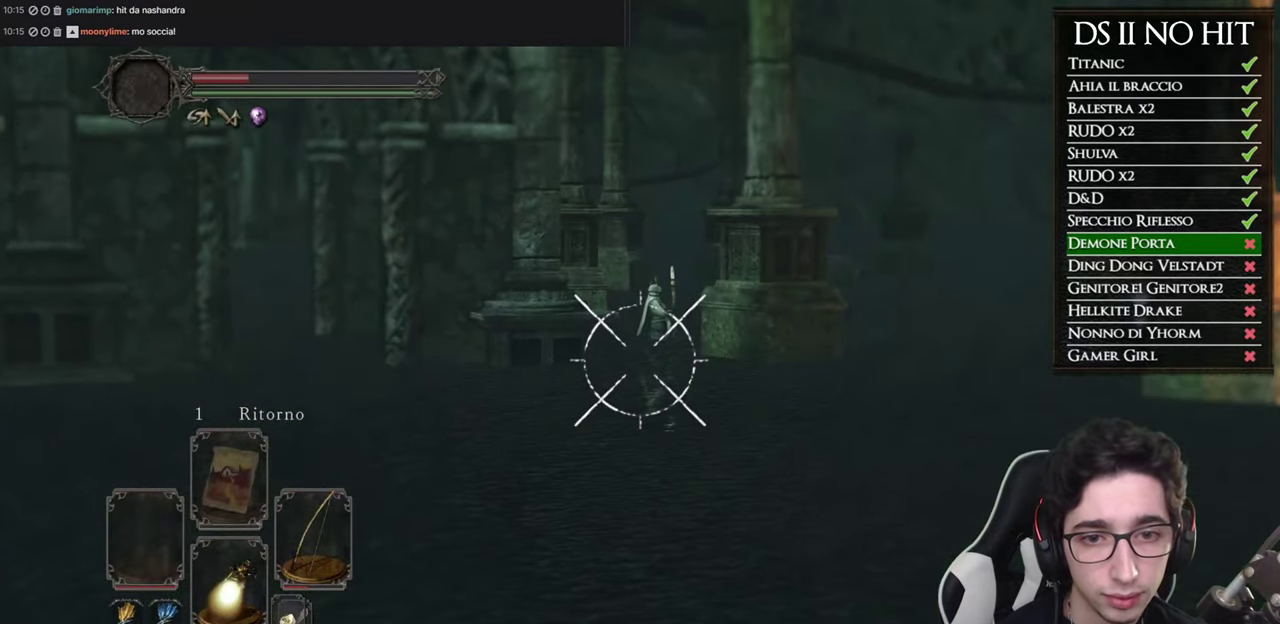
{"buttons": ["L1", "R1"], "left_stick": "center", "right_stick": "center", "button_events": []}
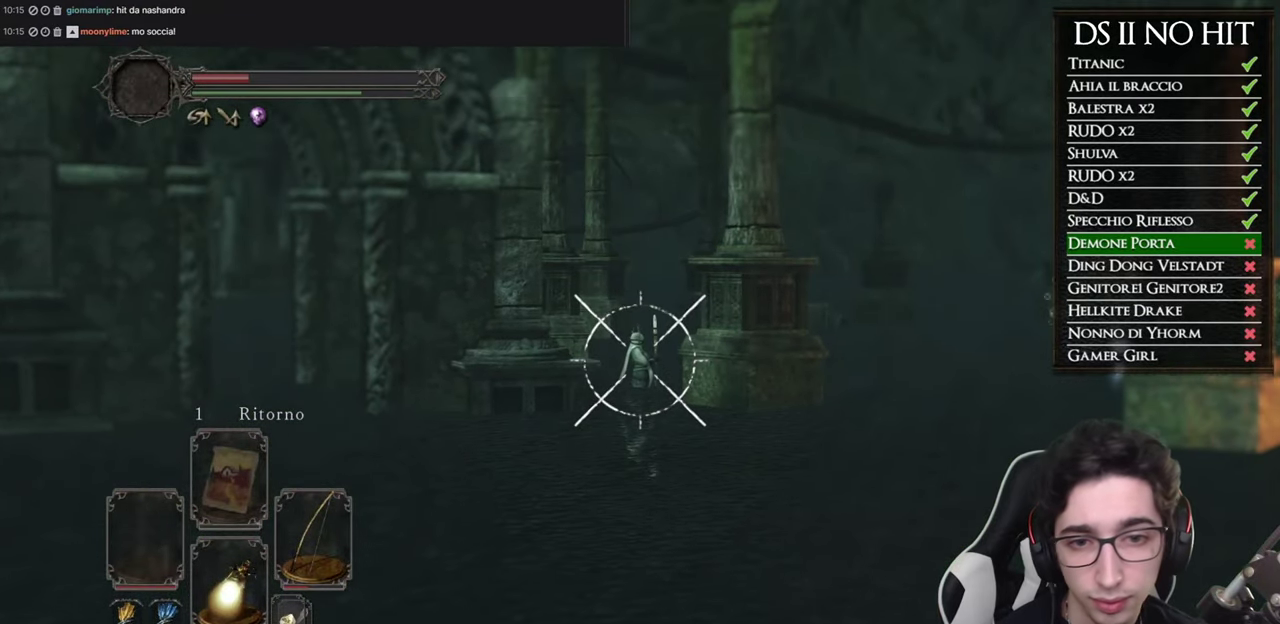
{"buttons": ["L1", "R1"], "left_stick": "center", "right_stick": "center", "button_events": []}
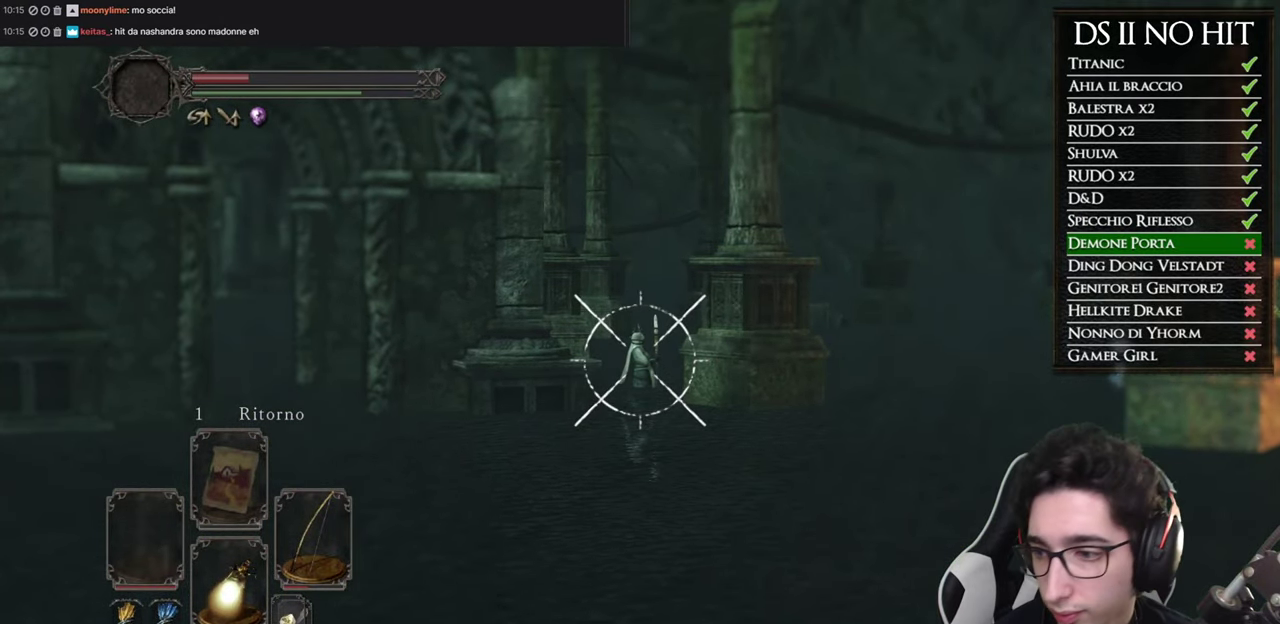
{"buttons": ["L1"], "left_stick": "center", "right_stick": "center", "button_events": [[334, "R1", "up"]]}
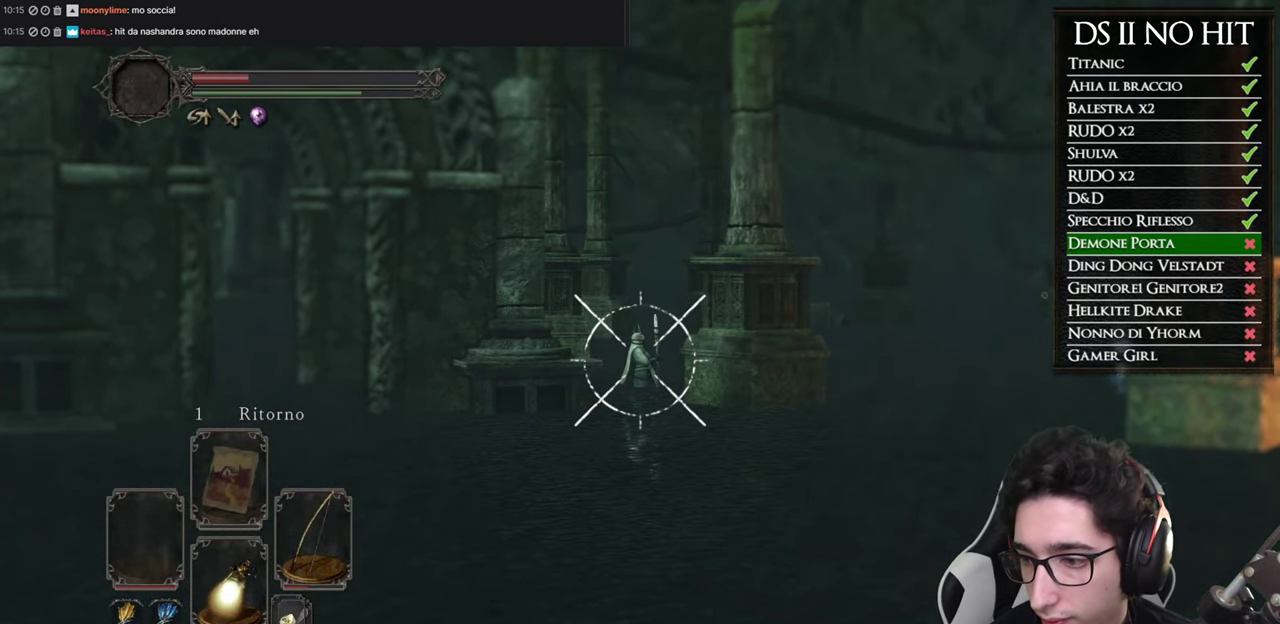
{"buttons": ["L1"], "left_stick": "center", "right_stick": "center", "button_events": [[183, "R1", "down"], [267, "R1", "up"], [367, "R1", "down"], [450, "R1", "up"]]}
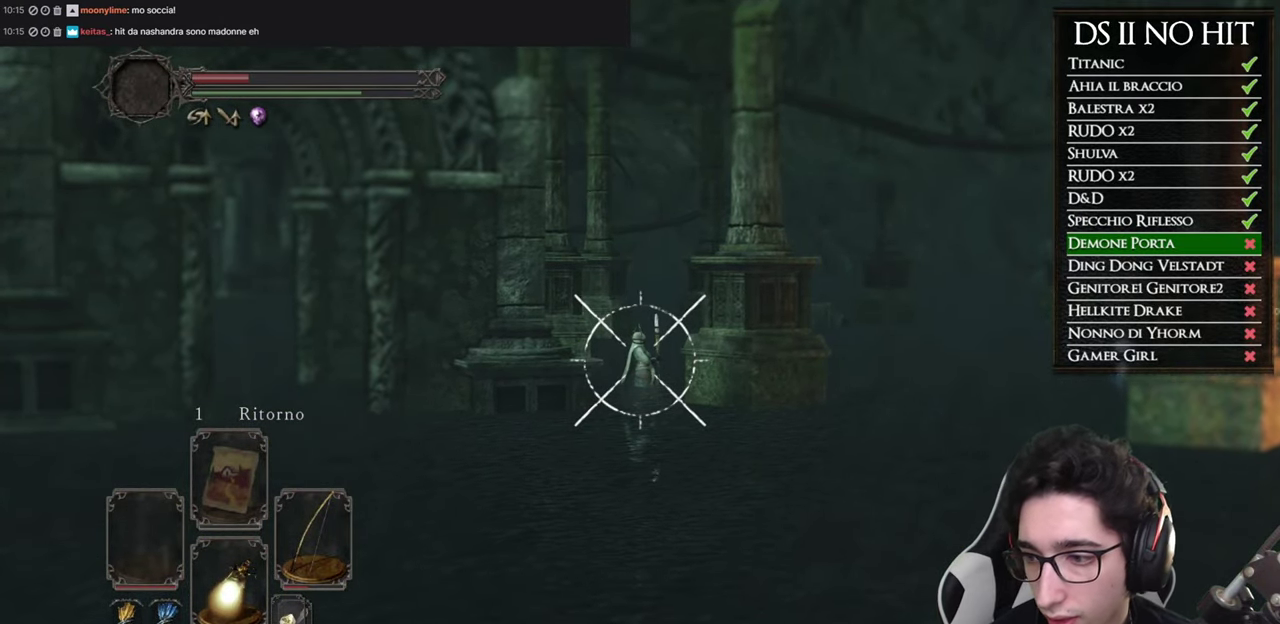
{"buttons": ["L1"], "left_stick": "center", "right_stick": "center", "button_events": [[34, "R1", "down"], [100, "R1", "up"], [201, "R1", "down"], [284, "R1", "up"]]}
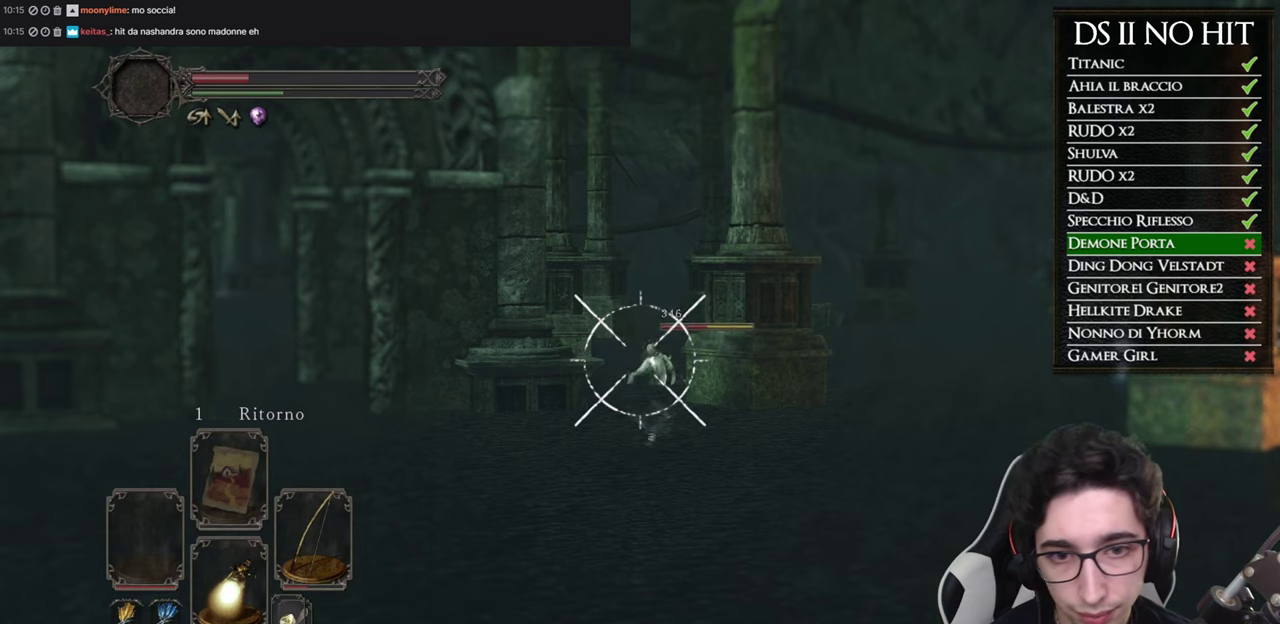
{"buttons": ["L1"], "left_stick": "center", "right_stick": "center", "button_events": []}
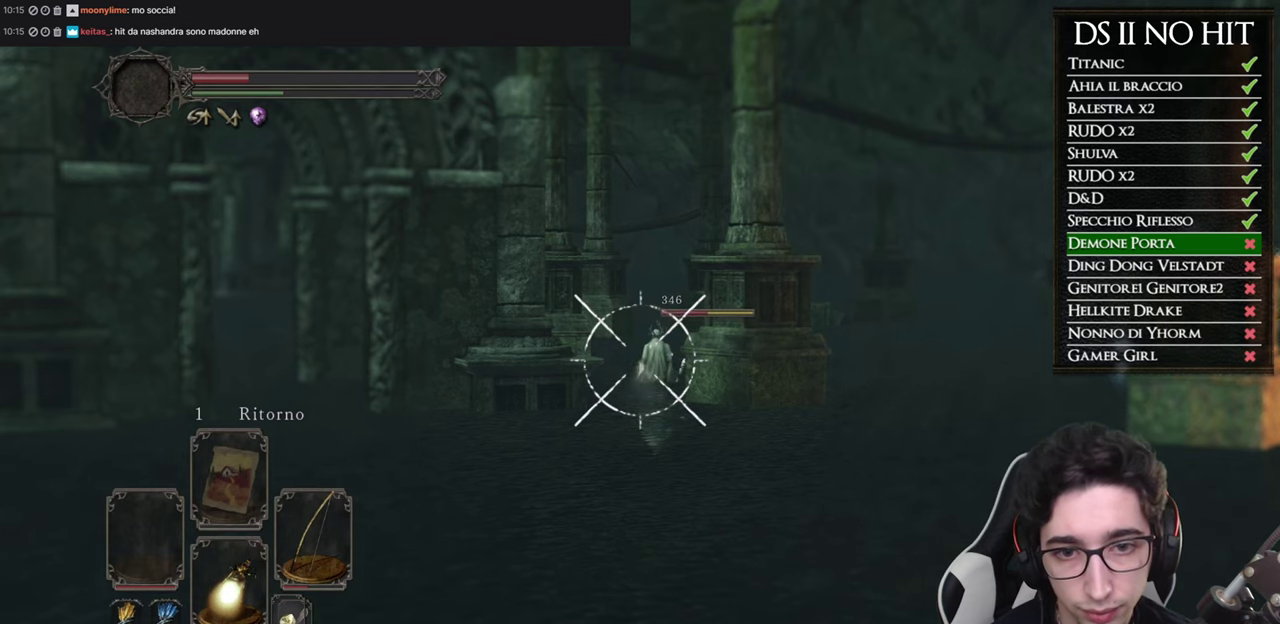
{"buttons": ["L1"], "left_stick": "center", "right_stick": "right", "button_events": [[66, "R1", "down"], [150, "R1", "up"], [267, "R1", "down"], [317, "R1", "up"]]}
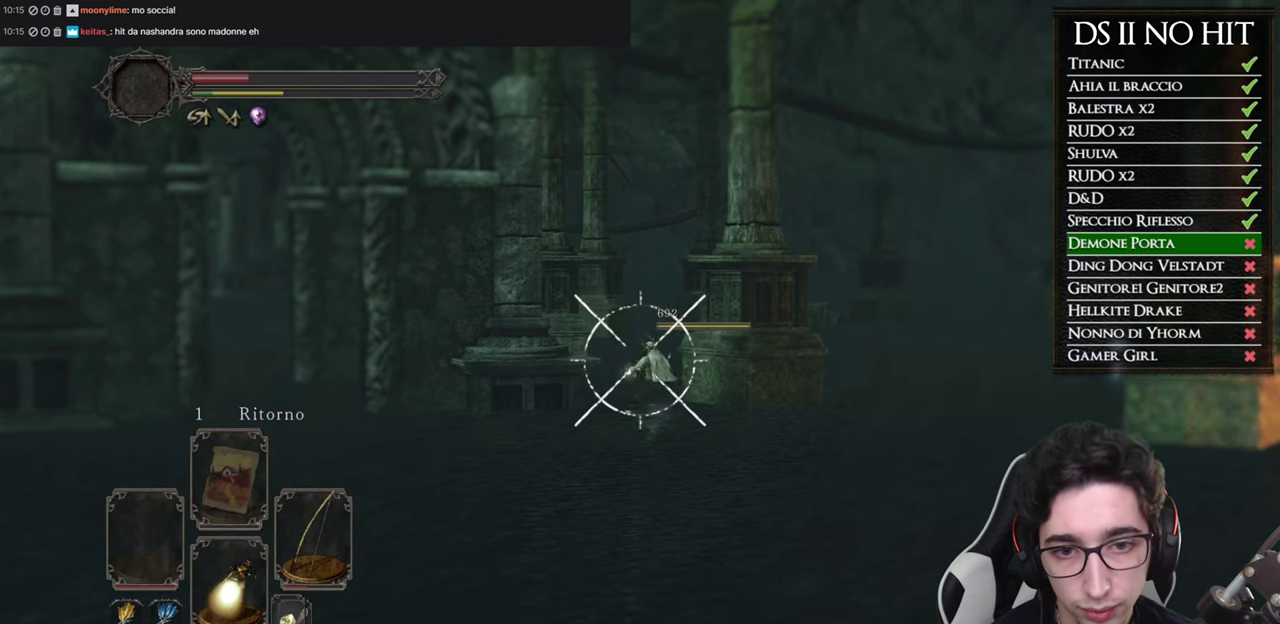
{"buttons": ["L1"], "left_stick": "center", "right_stick": "center", "button_events": []}